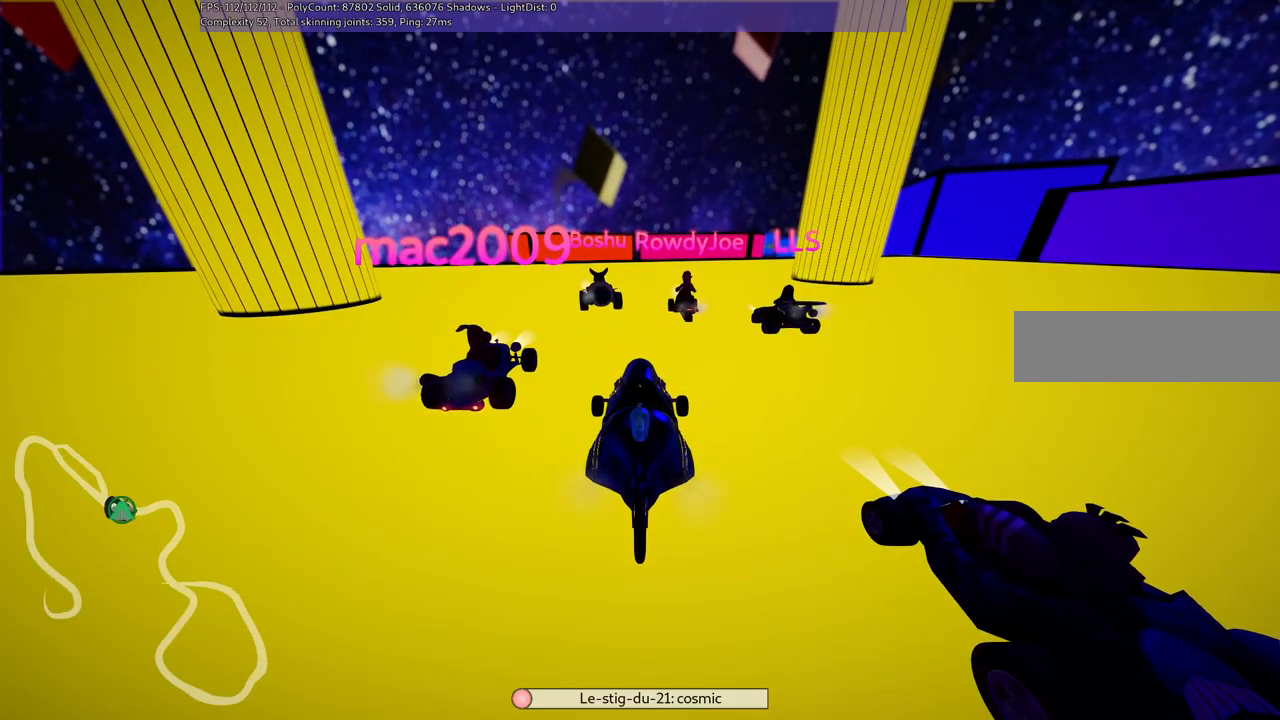
Gameplay with keyboard; each line is a JSON object with the keys held at the frame after it. "events" lists presses ("down") and releases ("up") of ".", "/", "alt_r", "b", "c", "comma", "ctrl_r", "d", "down", "f", "g", "h", "j", "k", "l", "left", "m", "n", "quote", "return", "right", "semicolon", "shift_r", "space", "super", "up" and "v" between this image and that frame as [ms after this image, input, new state], when the widget could be followed in between. No other keys are recorded. Mouse input is not recorded.
{"keys": ["b"], "events": [[183, "b", "down"]]}
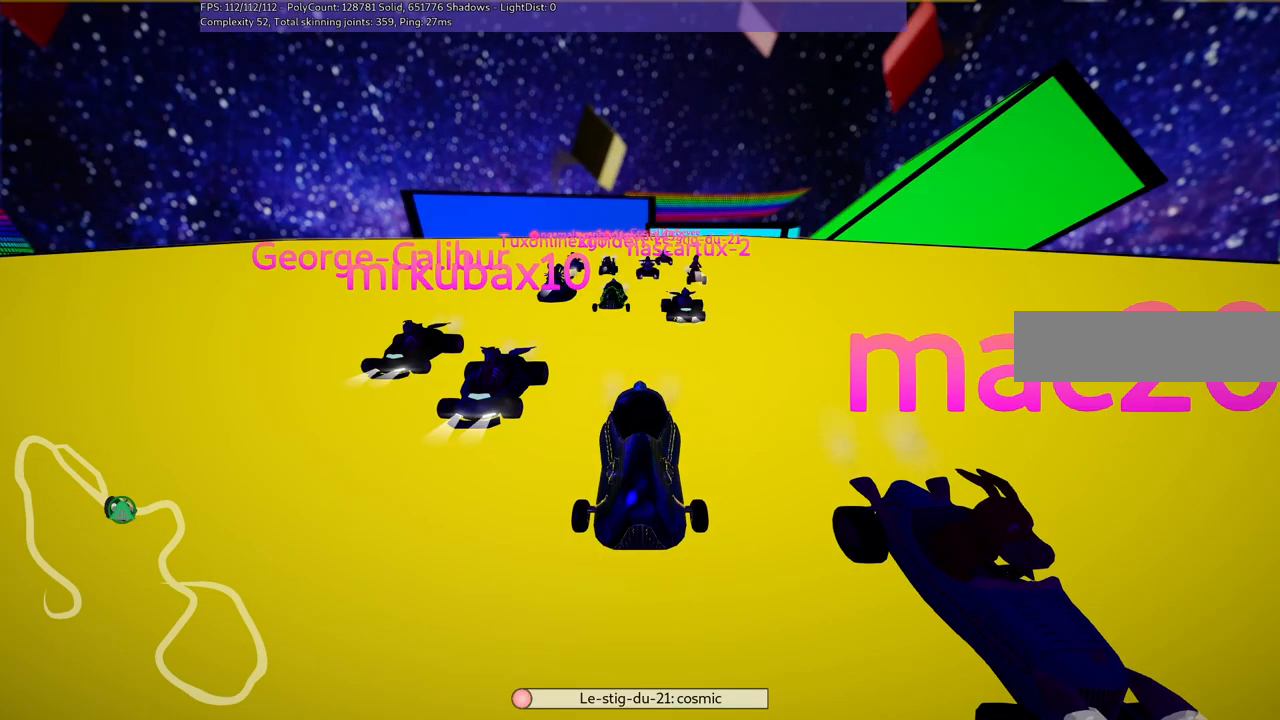
{"keys": ["b"], "events": []}
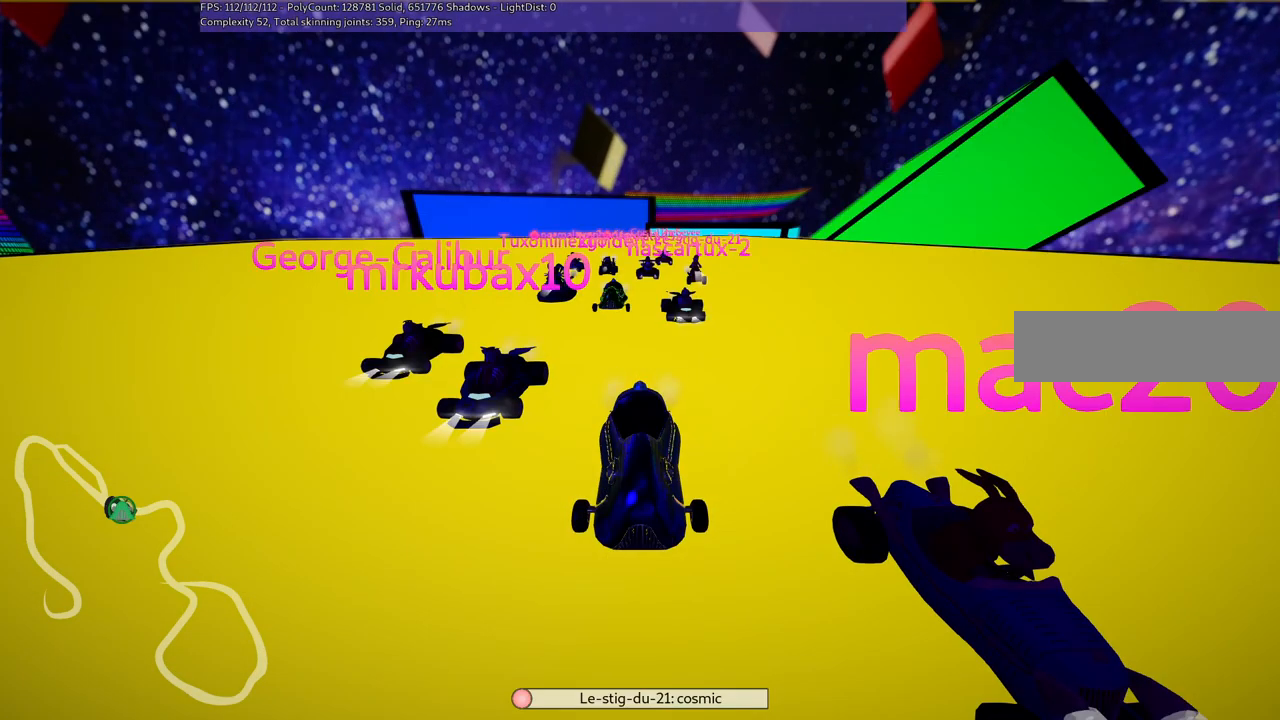
{"keys": [], "events": [[233, "b", "up"]]}
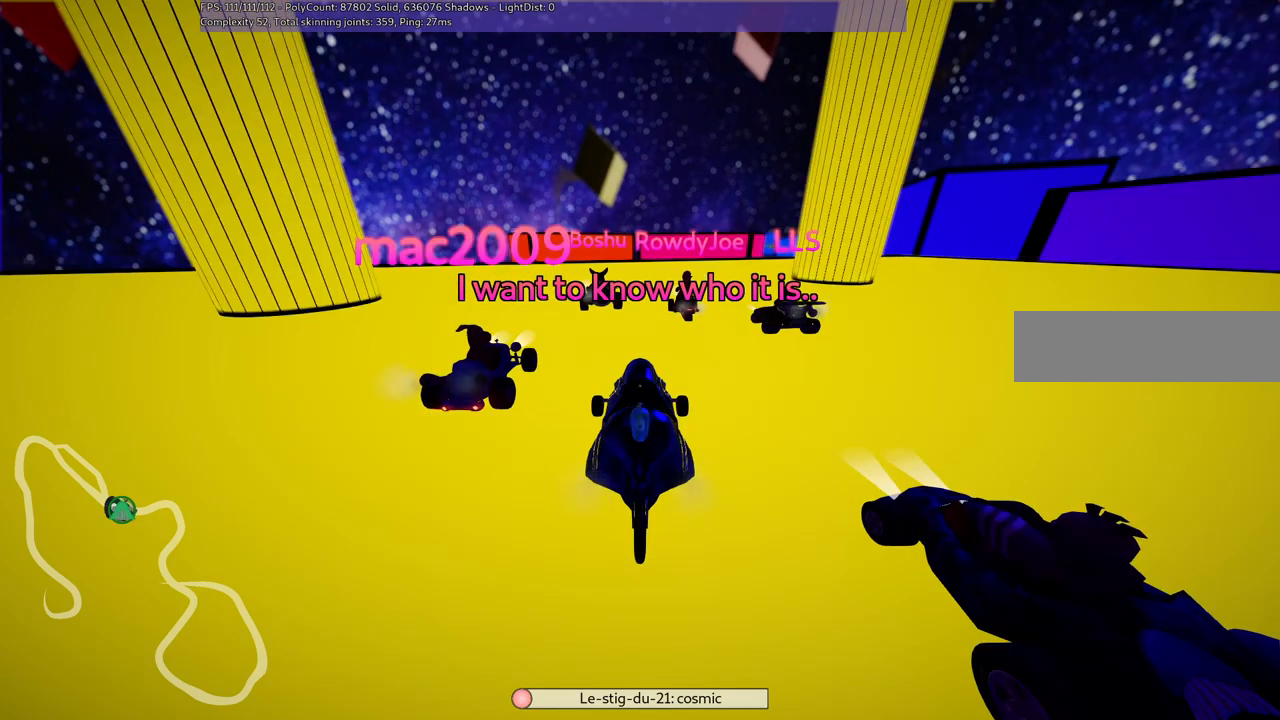
{"keys": [], "events": []}
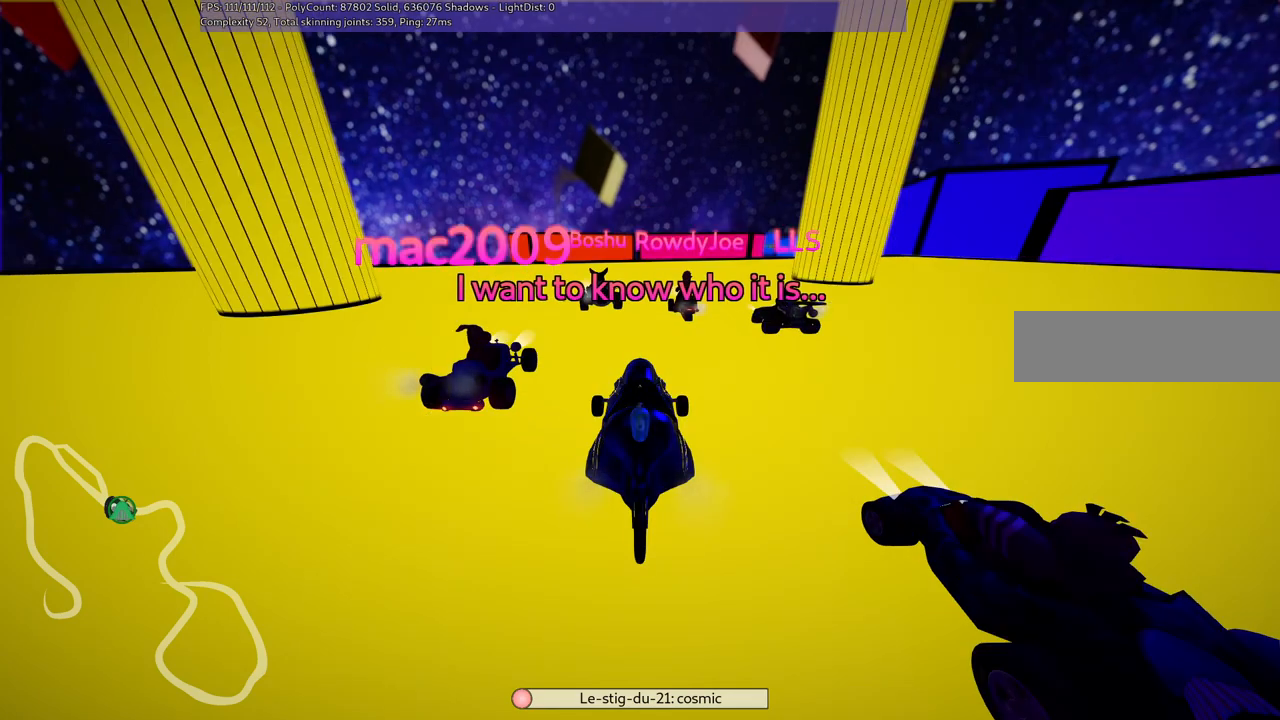
{"keys": [], "events": []}
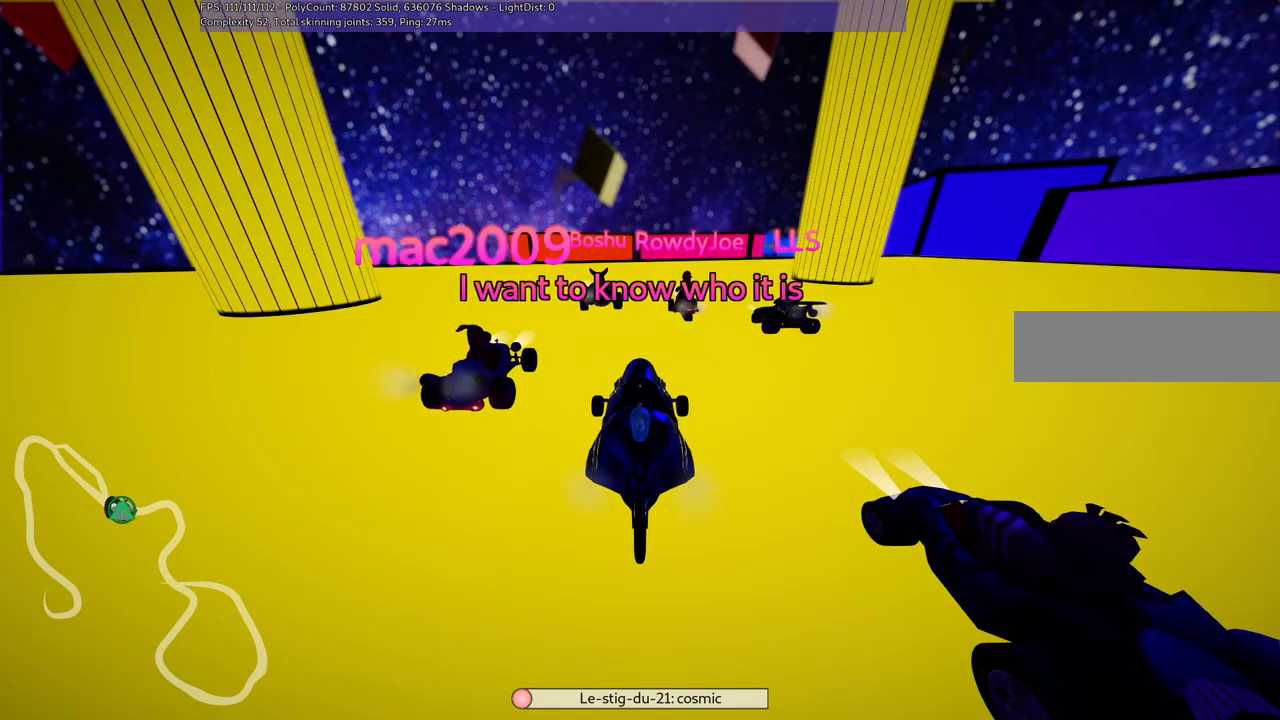
{"keys": [], "events": []}
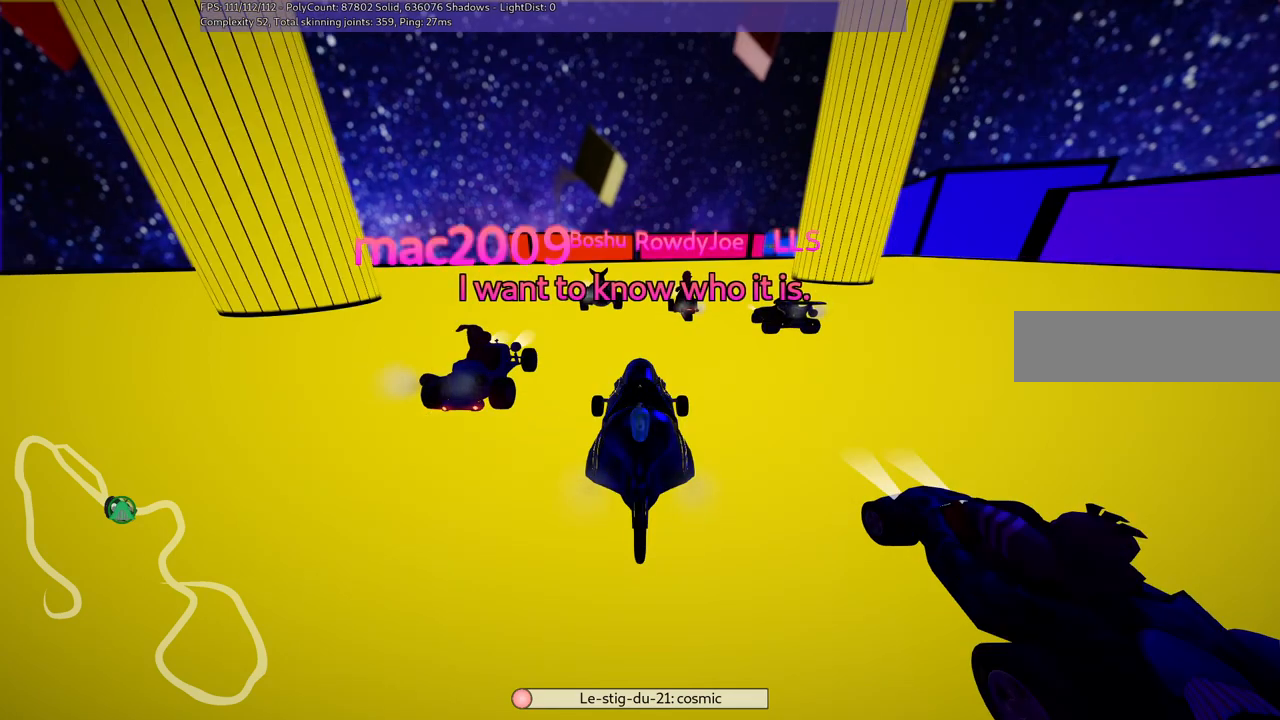
{"keys": ["b"], "events": [[283, "b", "down"]]}
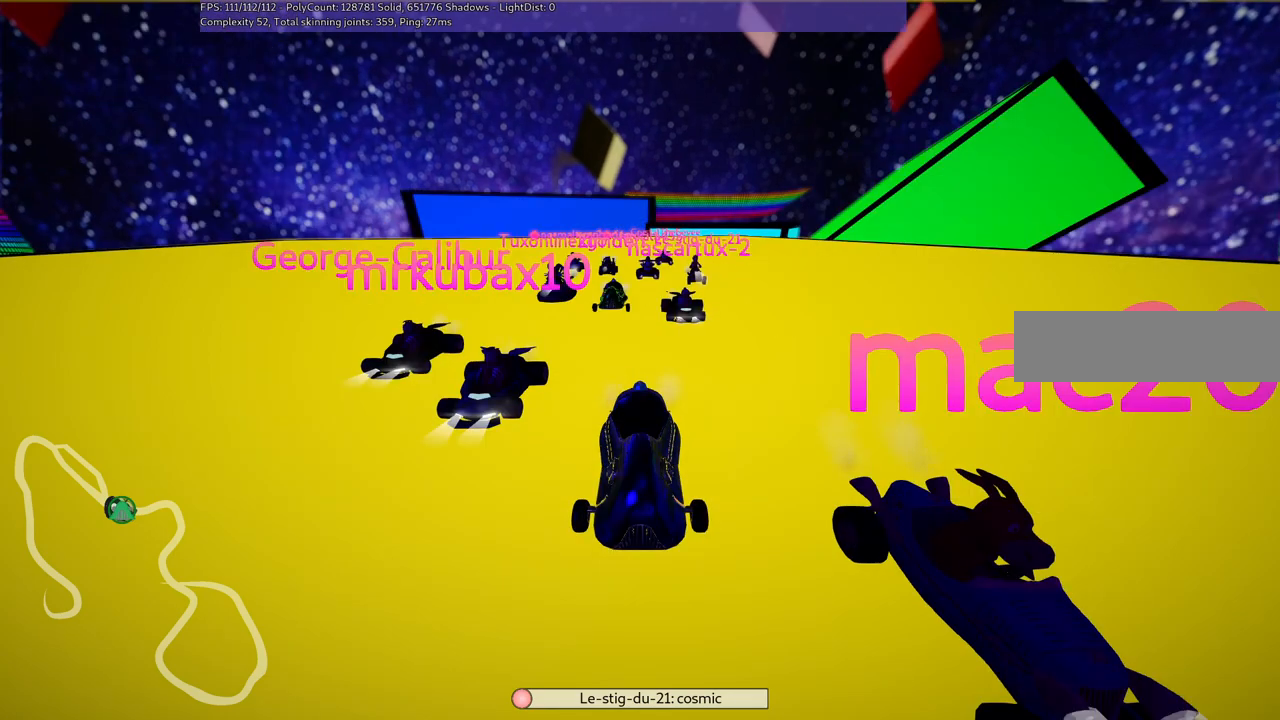
{"keys": [], "events": [[400, "b", "up"]]}
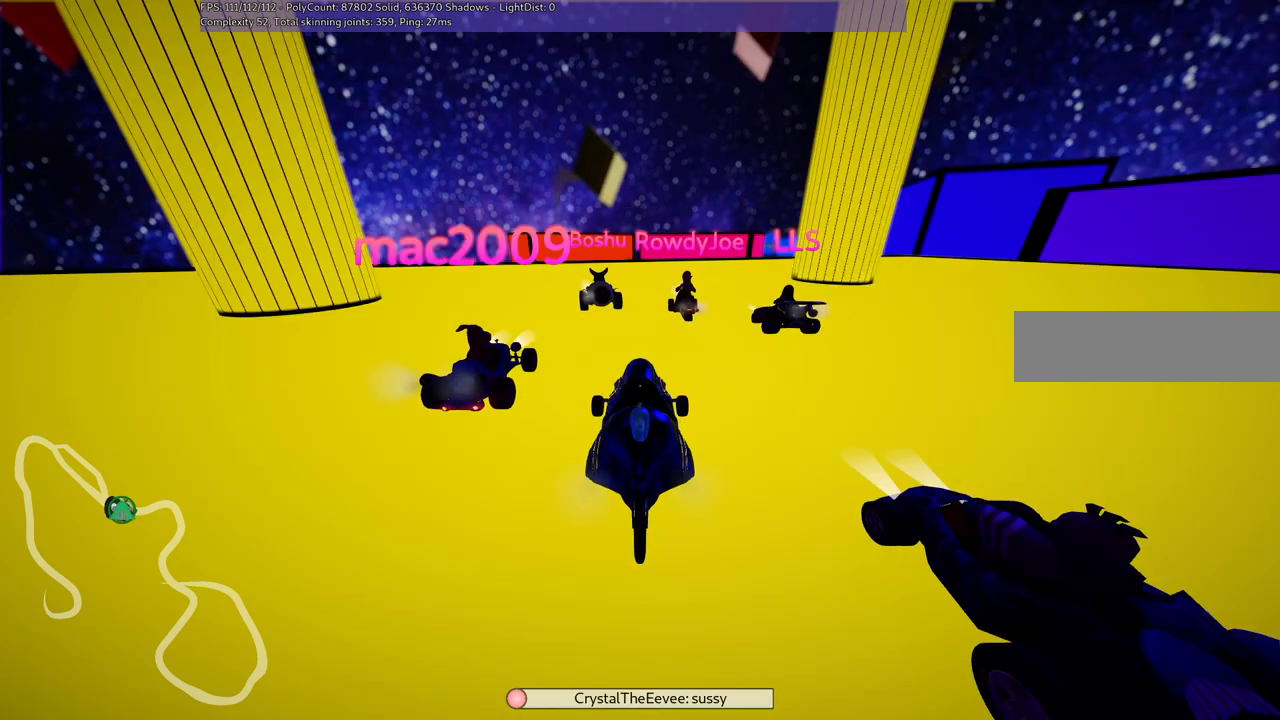
{"keys": [], "events": []}
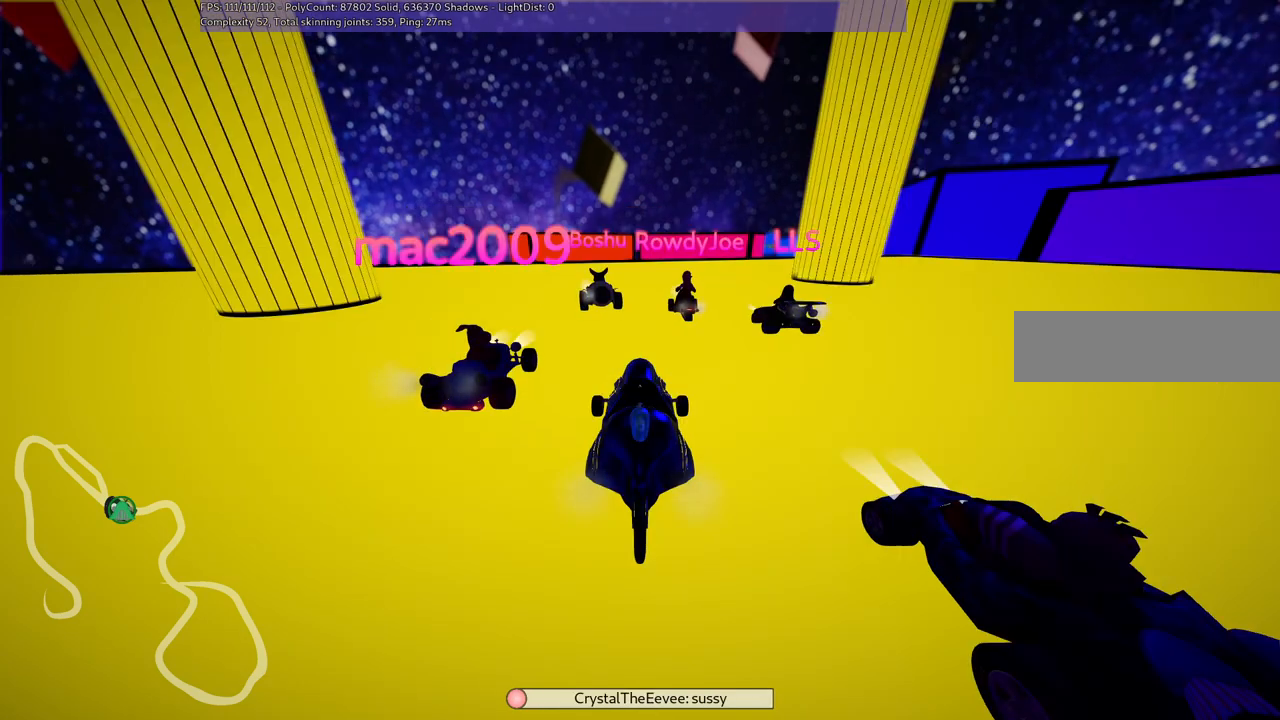
{"keys": [], "events": []}
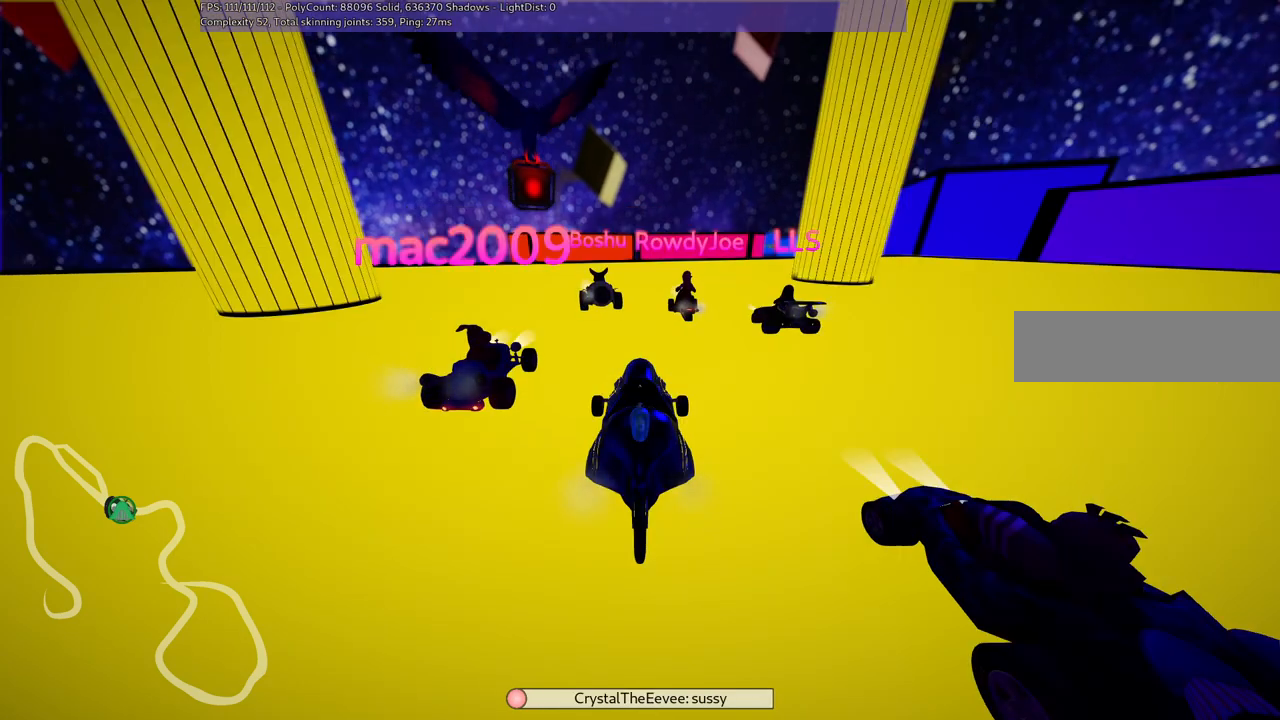
{"keys": [], "events": []}
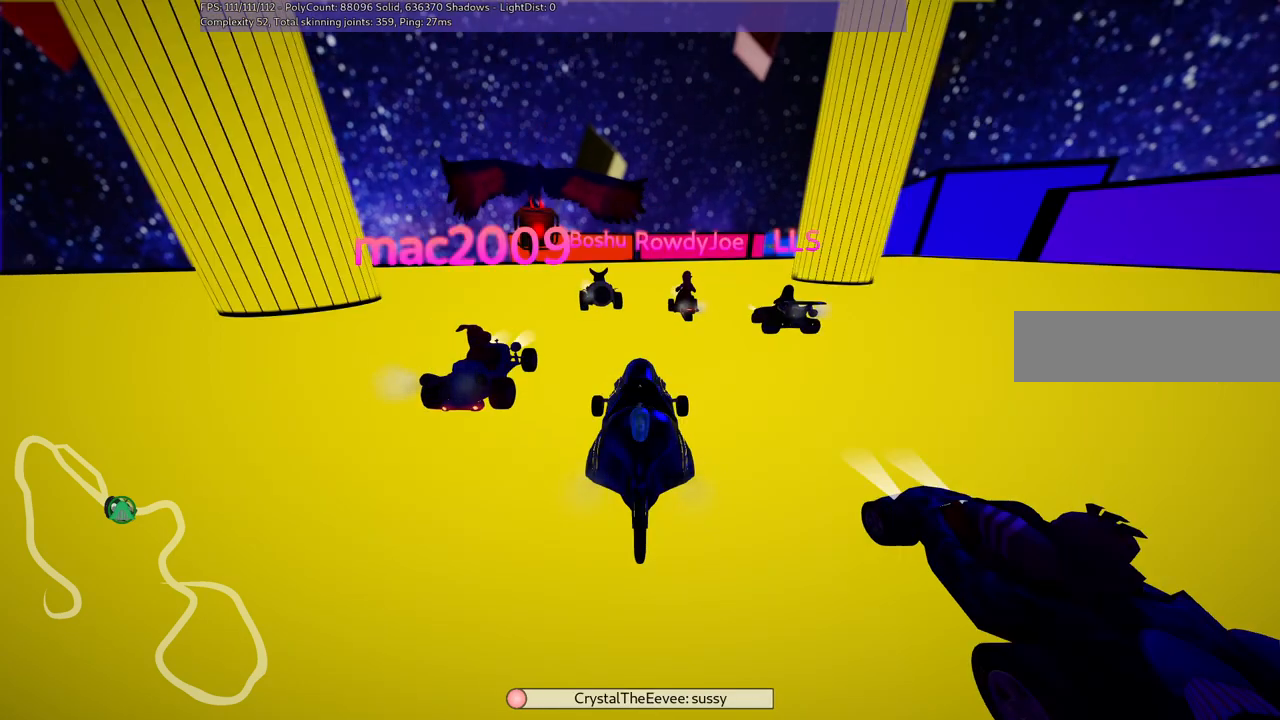
{"keys": [], "events": []}
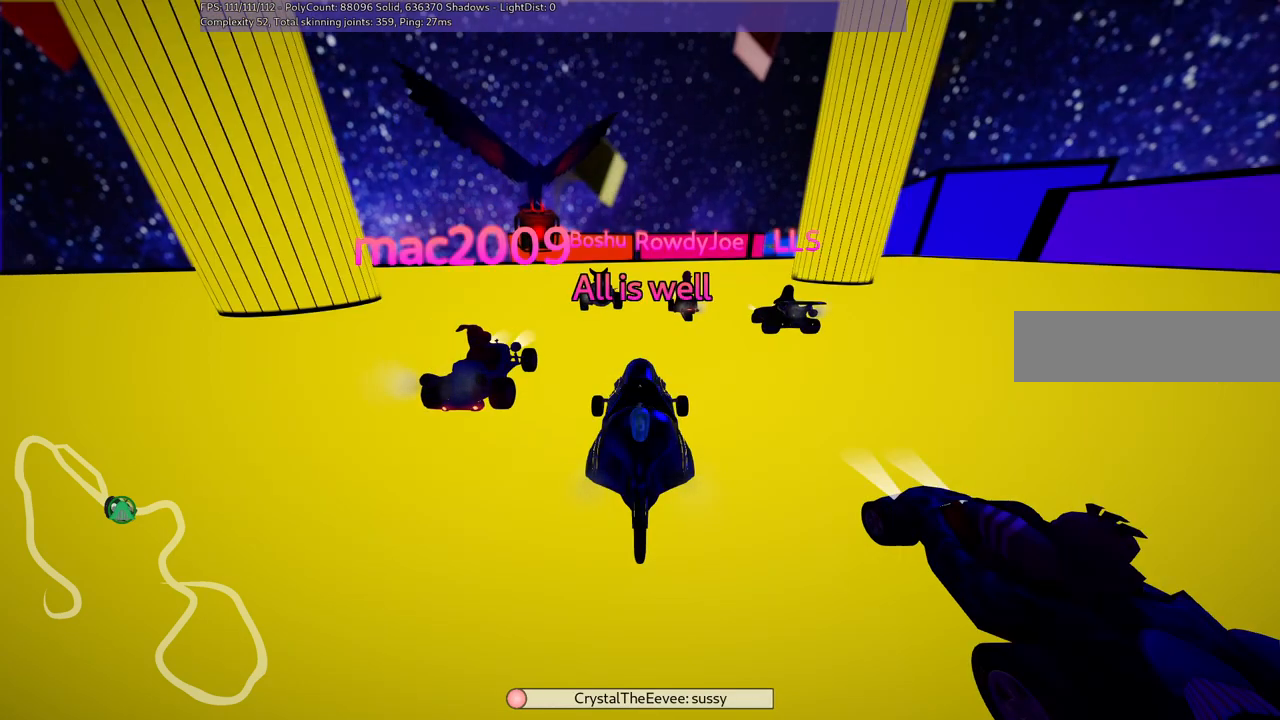
{"keys": [], "events": []}
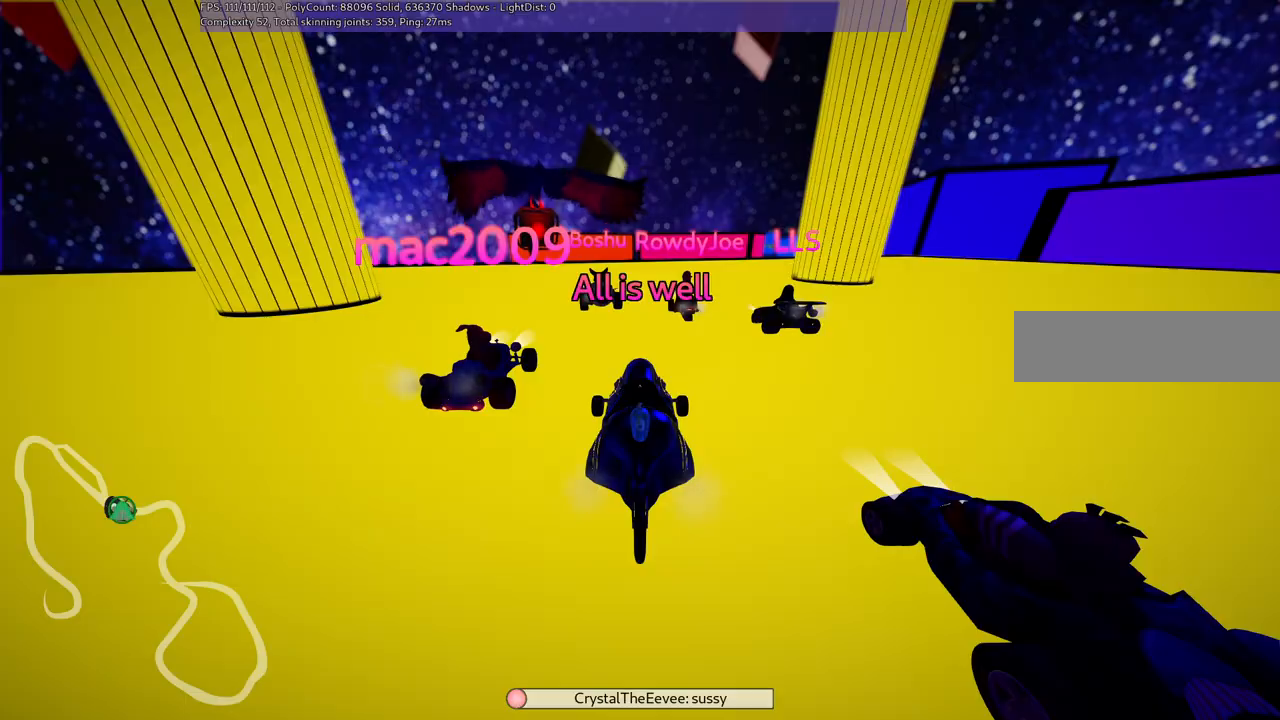
{"keys": ["up"], "events": [[183, "up", "down"]]}
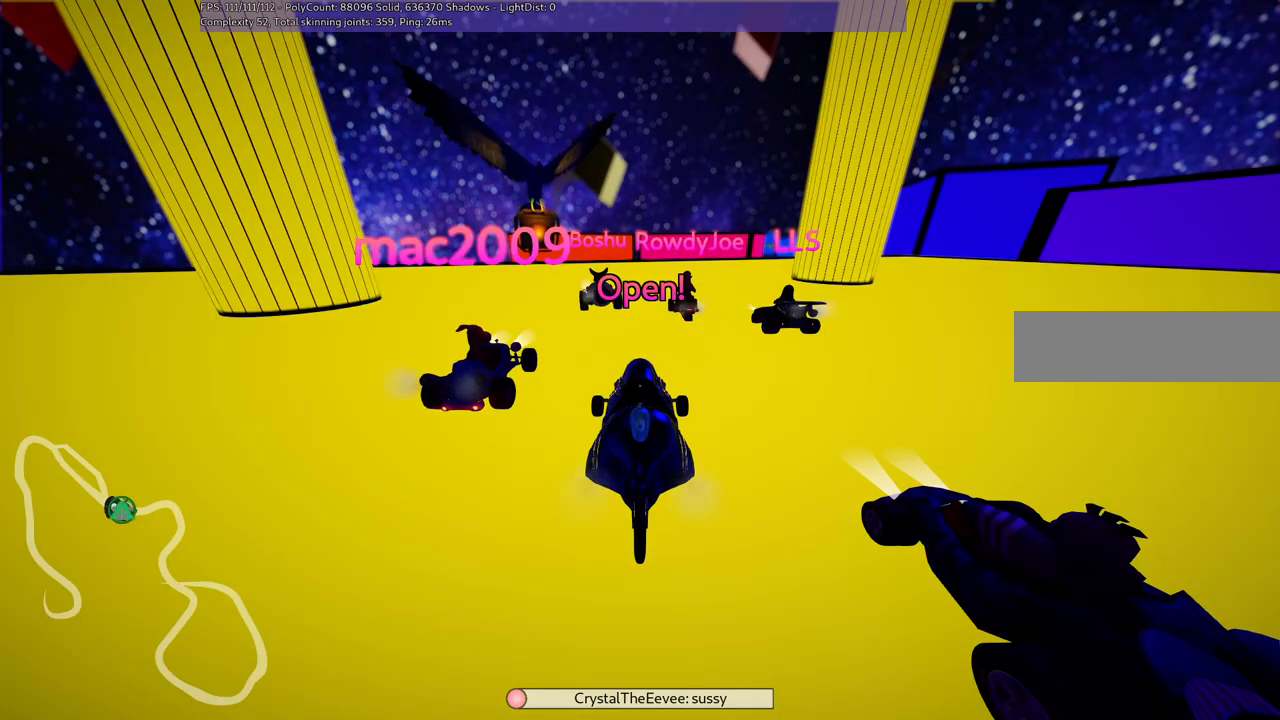
{"keys": ["up"], "events": []}
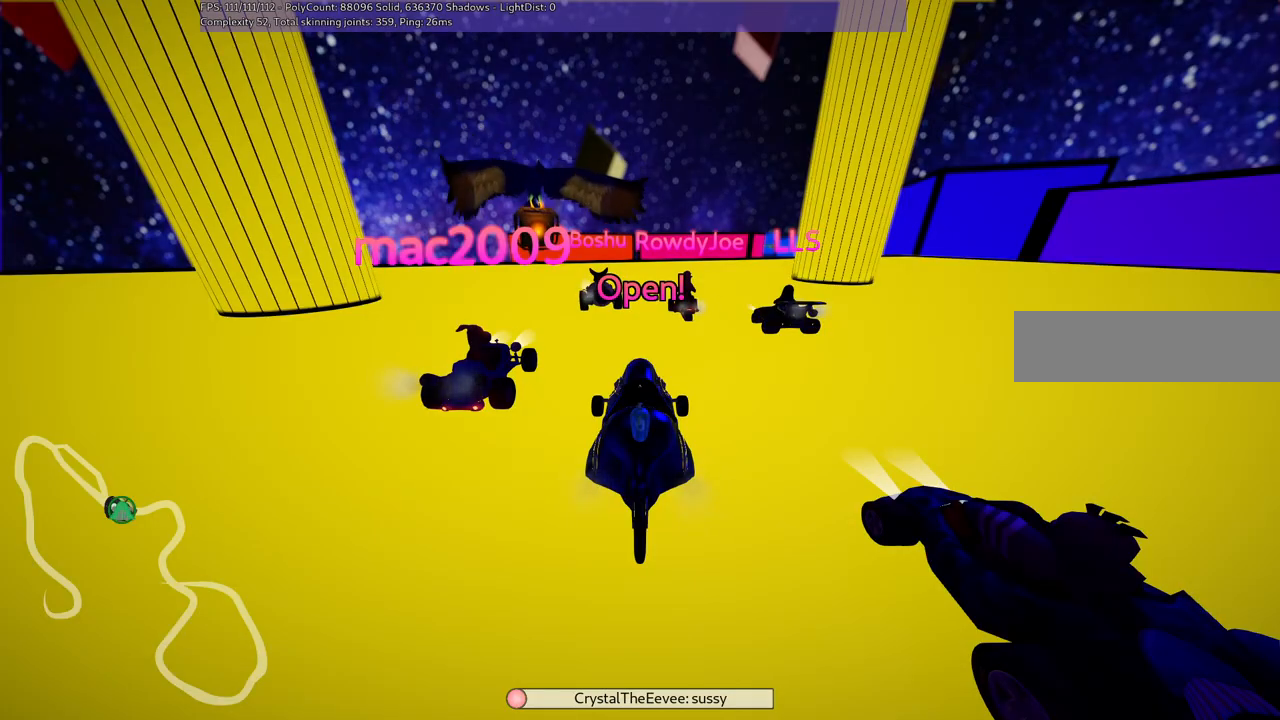
{"keys": ["left", "up"], "events": [[317, "right", "down"], [417, "right", "up"], [467, "left", "down"]]}
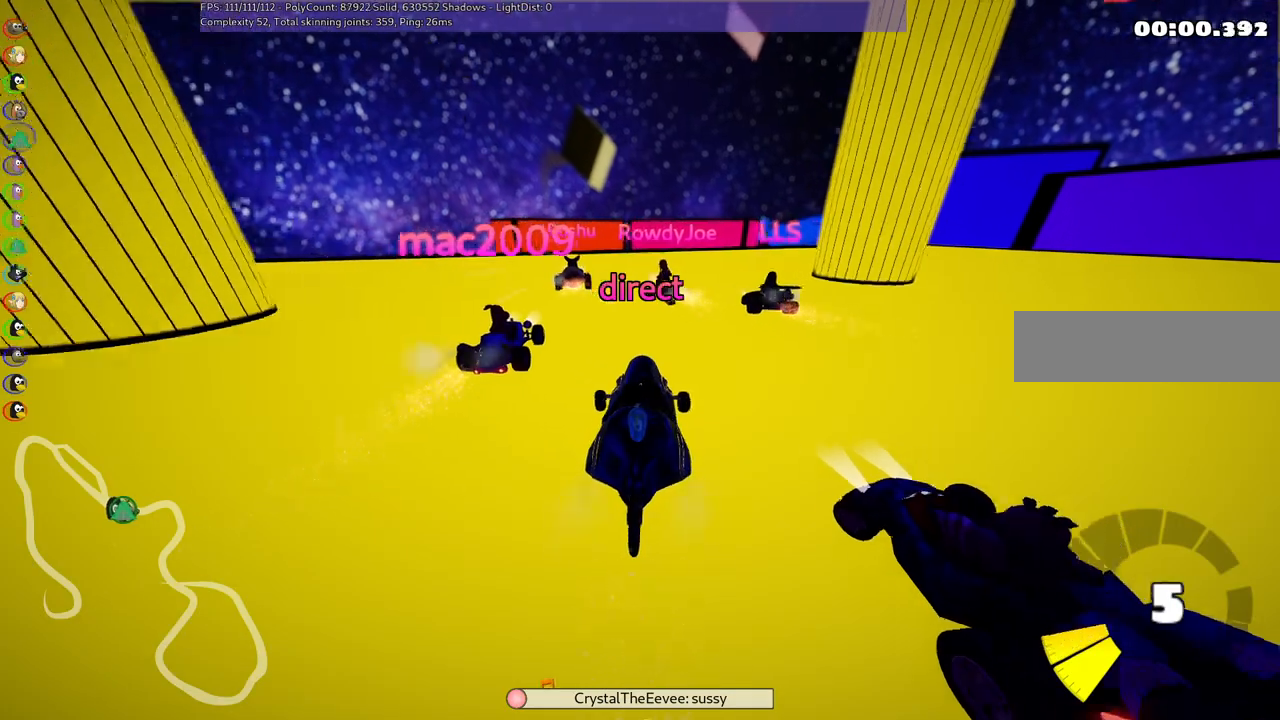
{"keys": ["m", "right", "up"], "events": [[17, "m", "down"], [117, "right", "down"], [200, "left", "up"], [350, "left", "down"], [500, "left", "up"]]}
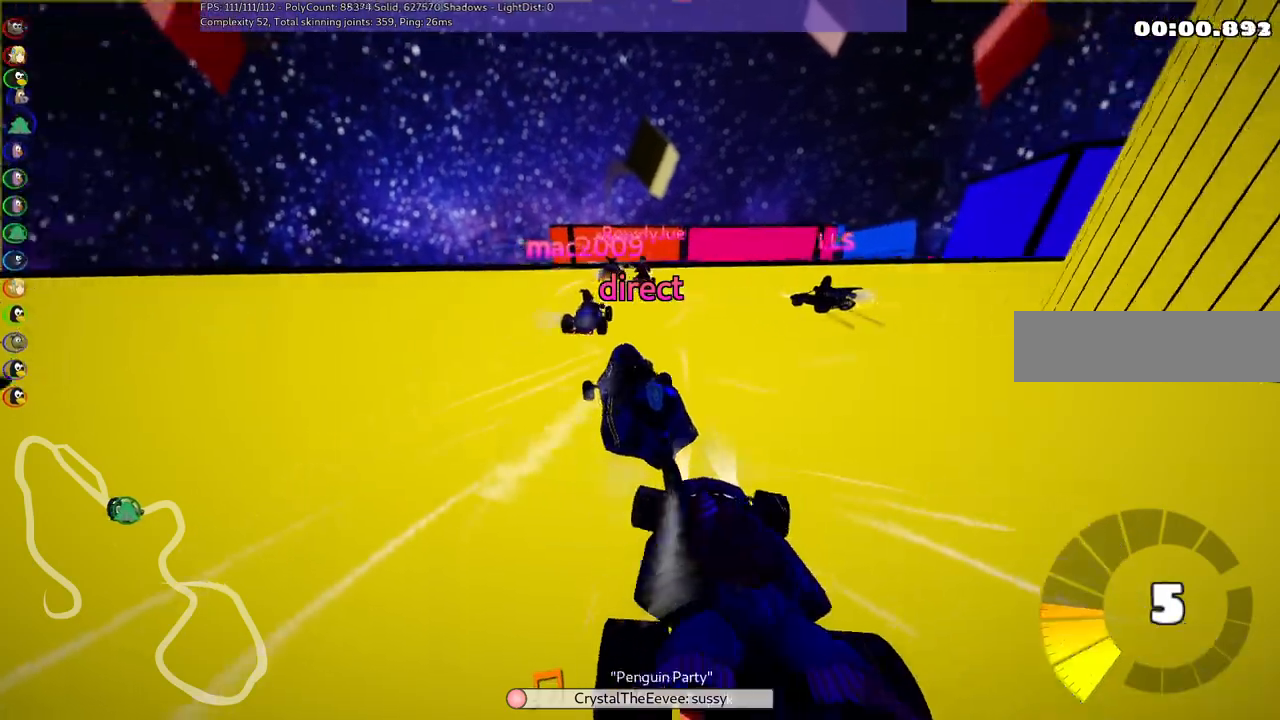
{"keys": ["m", "right", "up"], "events": [[333, "left", "down"], [417, "left", "up"]]}
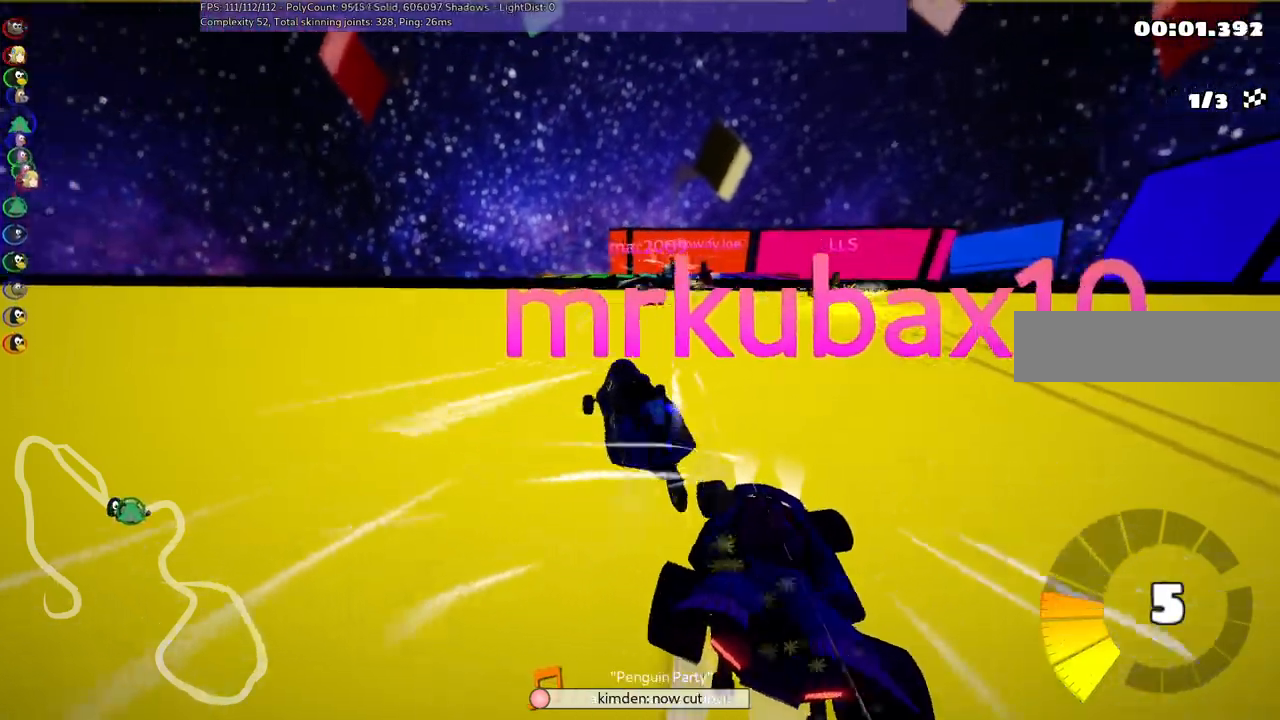
{"keys": ["right", "up"], "events": [[200, "right", "up"], [250, "n", "down"], [300, "m", "up"], [400, "n", "up"], [400, "right", "down"]]}
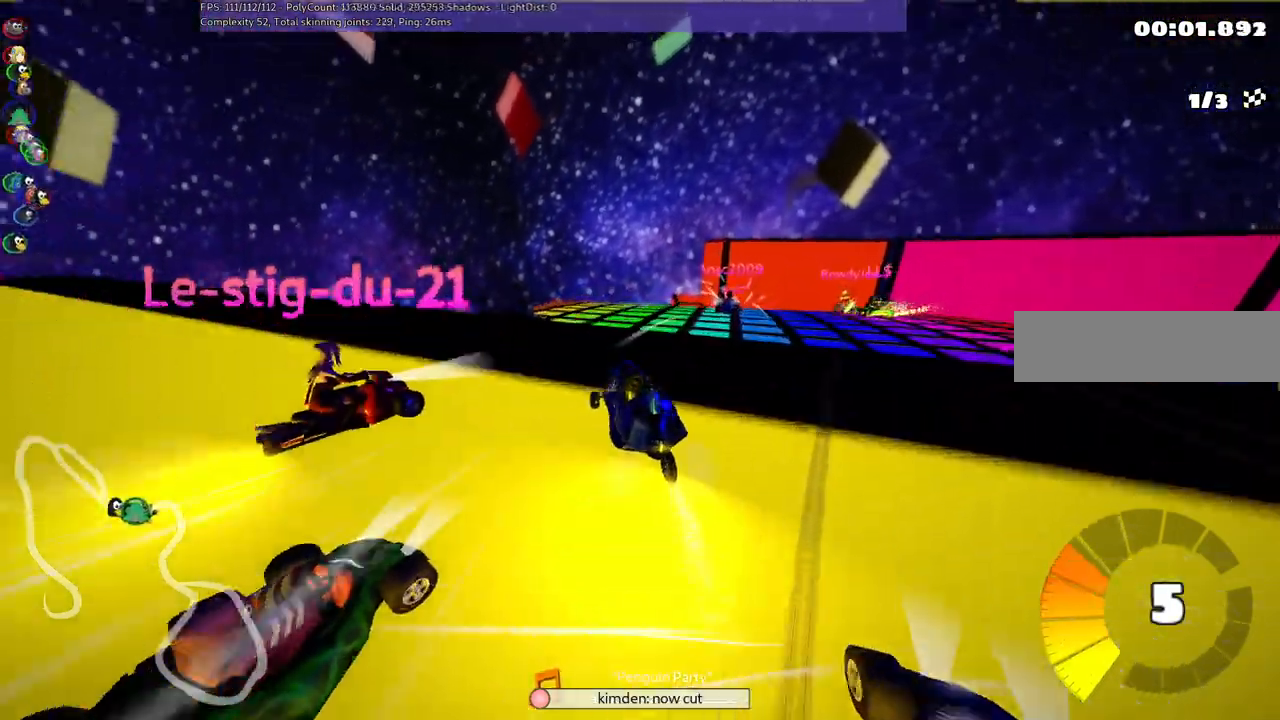
{"keys": ["up"], "events": [[383, "right", "up"]]}
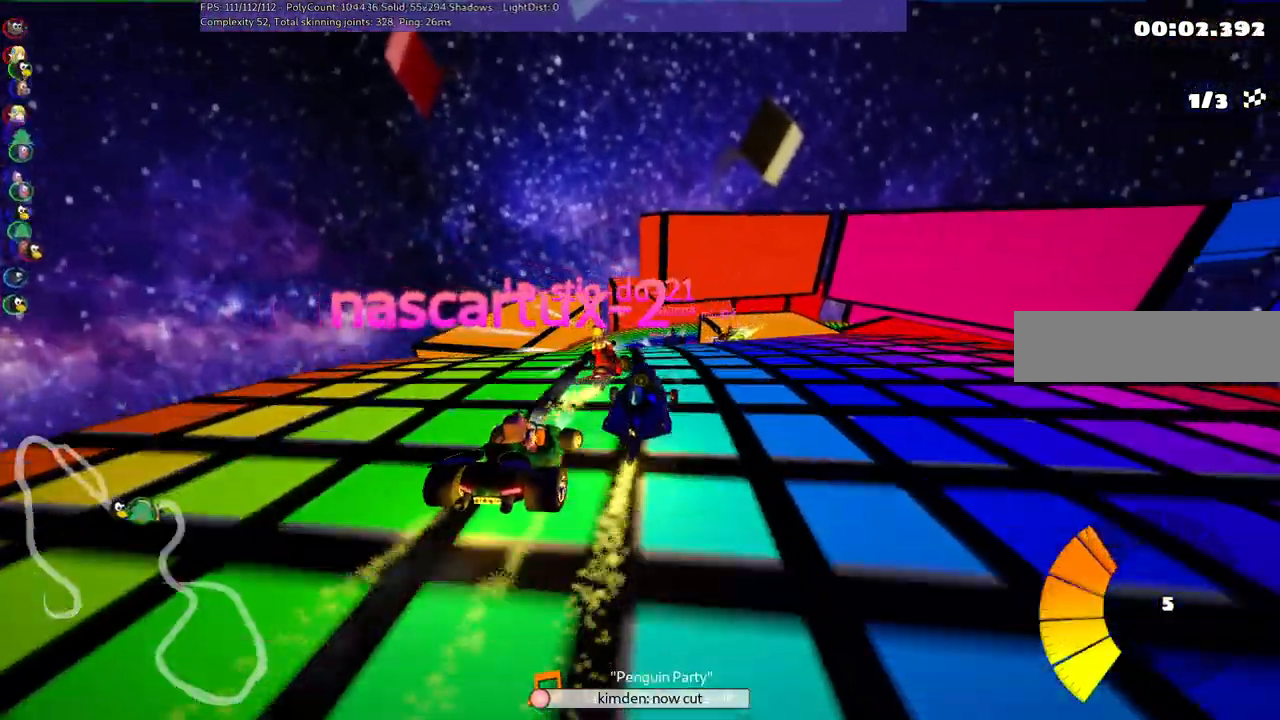
{"keys": ["right", "up"], "events": [[217, "left", "down"], [500, "left", "up"], [500, "right", "down"]]}
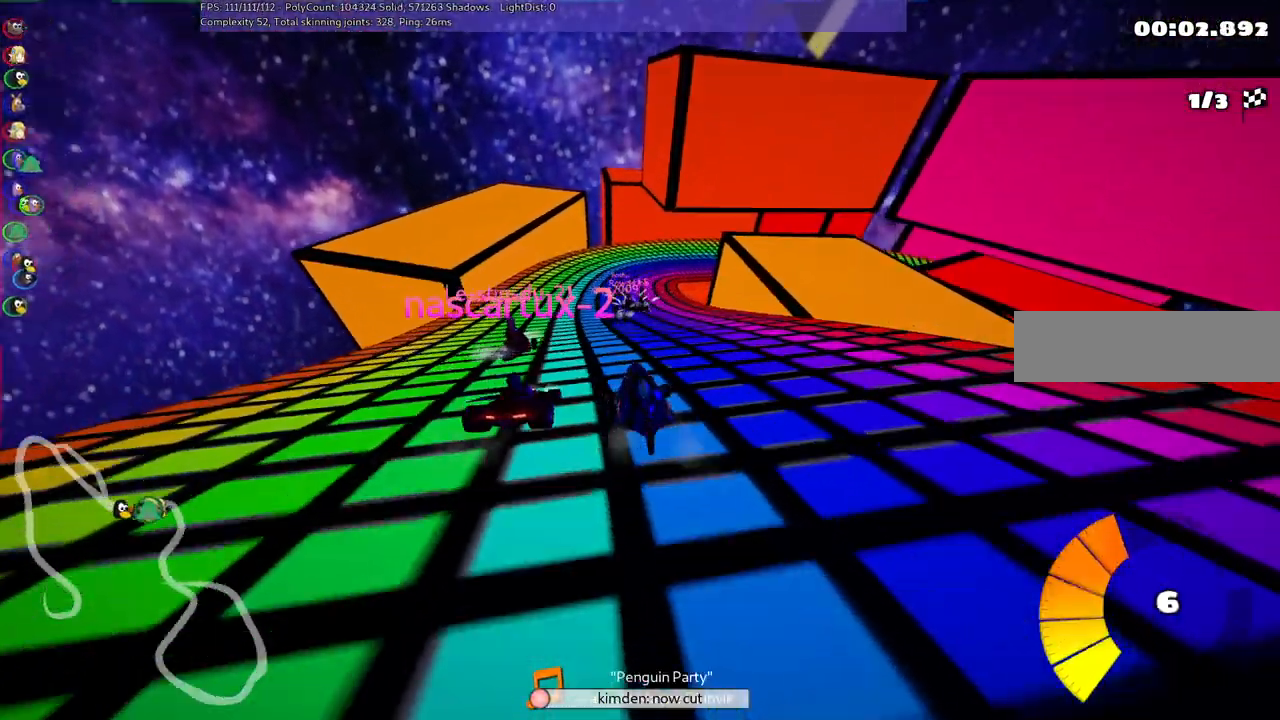
{"keys": ["left", "m", "right", "up"], "events": [[50, "m", "down"], [83, "left", "down"], [183, "right", "up"], [483, "right", "down"]]}
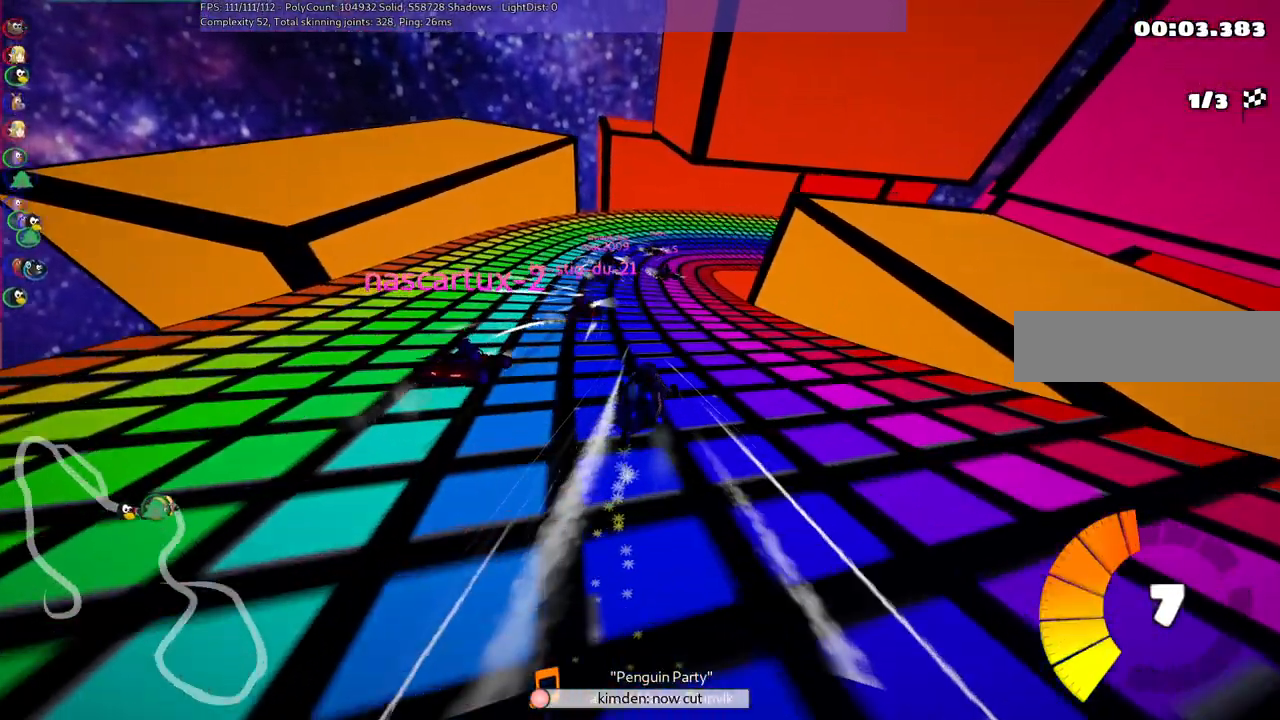
{"keys": ["left", "m", "right", "up"], "events": [[117, "right", "up"], [267, "right", "down"]]}